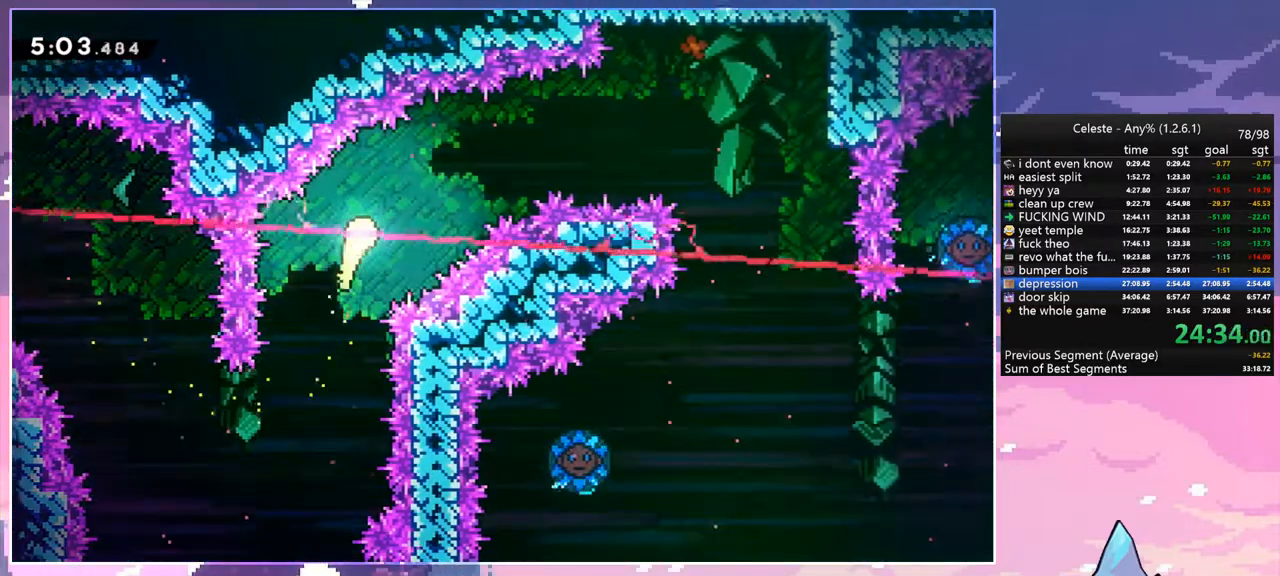
Gameplay with keyboard; each line is a JSON object with the keys held at the frame after it. "events" lists presses ("down") and releases ("up") of "dash", "down", "grab", "jump", "jump2", "left", "menu", "right", "skip" and "up" between this image and that frame as [ms after this image, input, new state], when the widget could be followed in between. No other keys are recorded. Mouse input is not recorded. Key names are as the overlay labels them; some are game actions (e.g. jump) rather than physical keys.
{"keys": ["right", "up"], "events": [[83, "up", "up"], [317, "up", "down"]]}
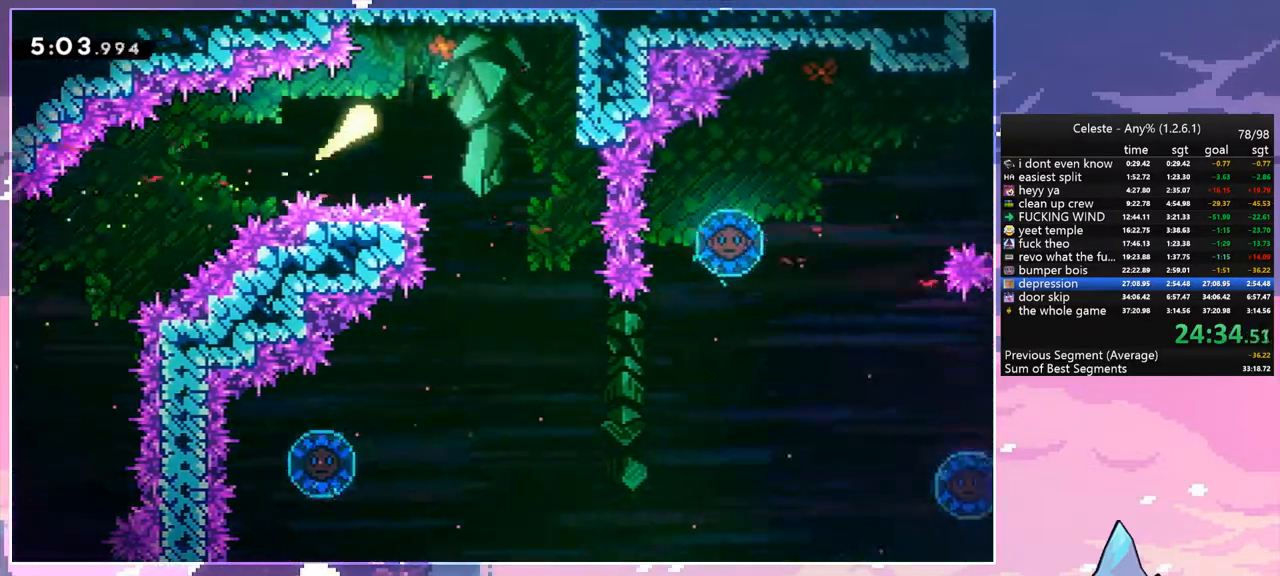
{"keys": ["grab", "right"], "events": [[50, "up", "up"], [433, "grab", "down"]]}
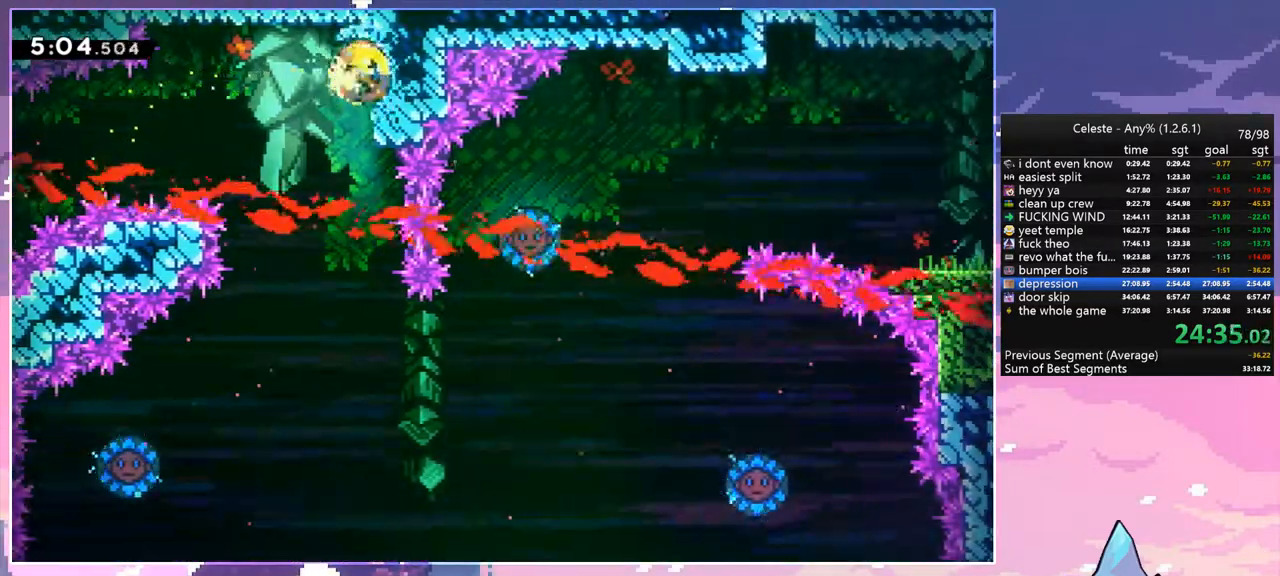
{"keys": [], "events": [[33, "grab", "up"], [33, "left", "down"], [33, "right", "up"], [350, "left", "up"]]}
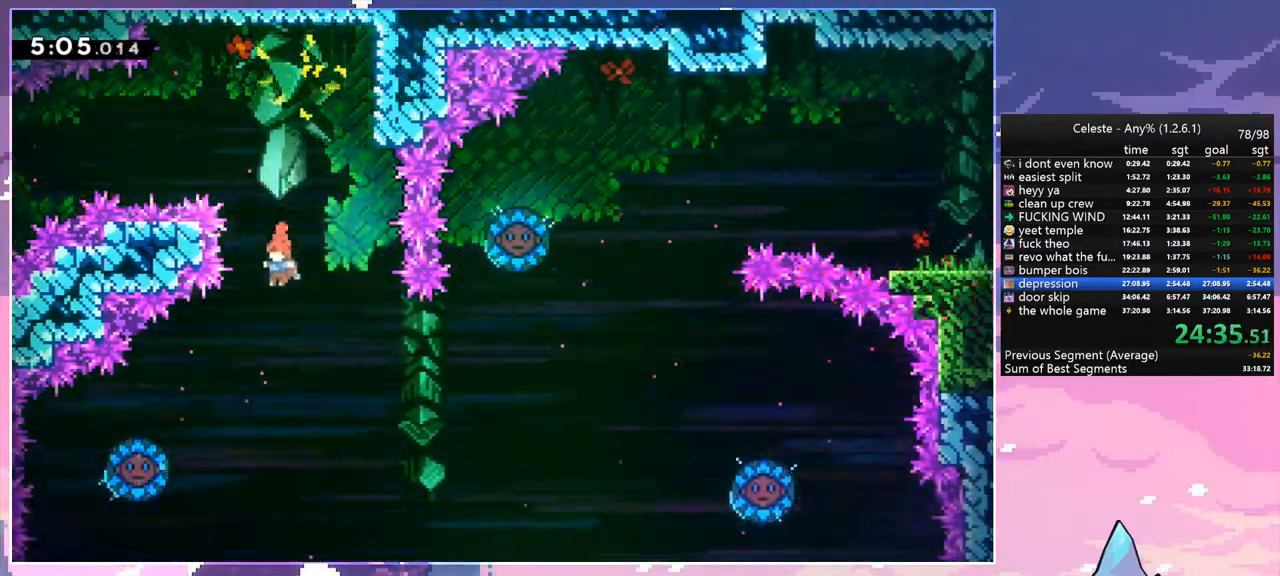
{"keys": ["dash", "left"], "events": [[417, "dash", "down"], [417, "left", "down"]]}
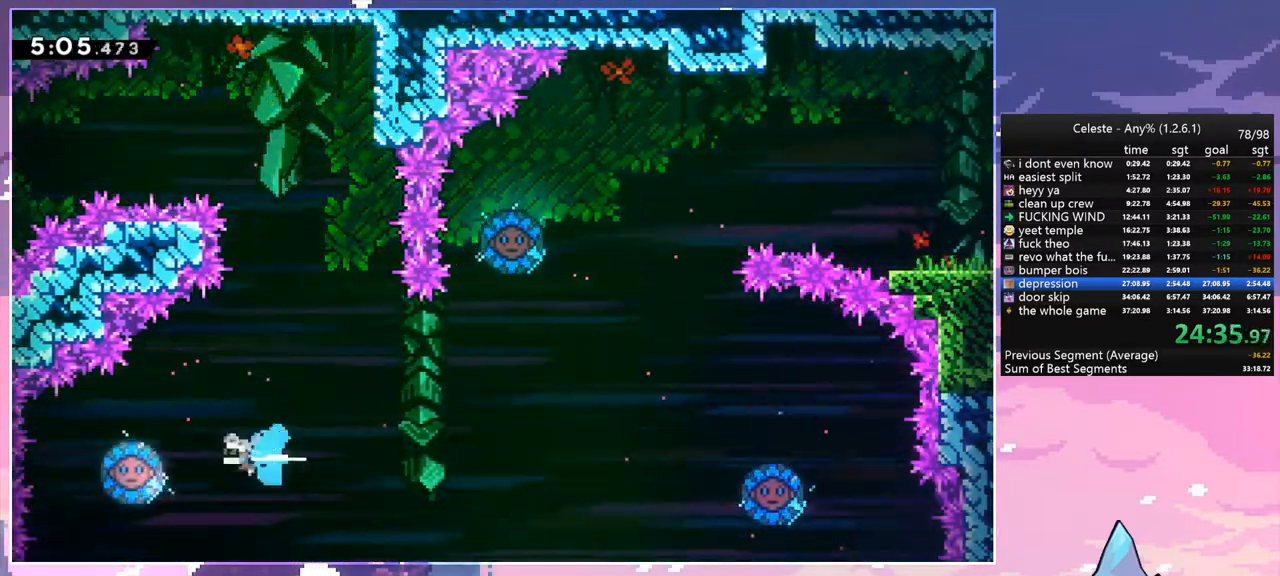
{"keys": ["right"], "events": [[50, "dash", "up"], [100, "right", "down"], [150, "left", "up"]]}
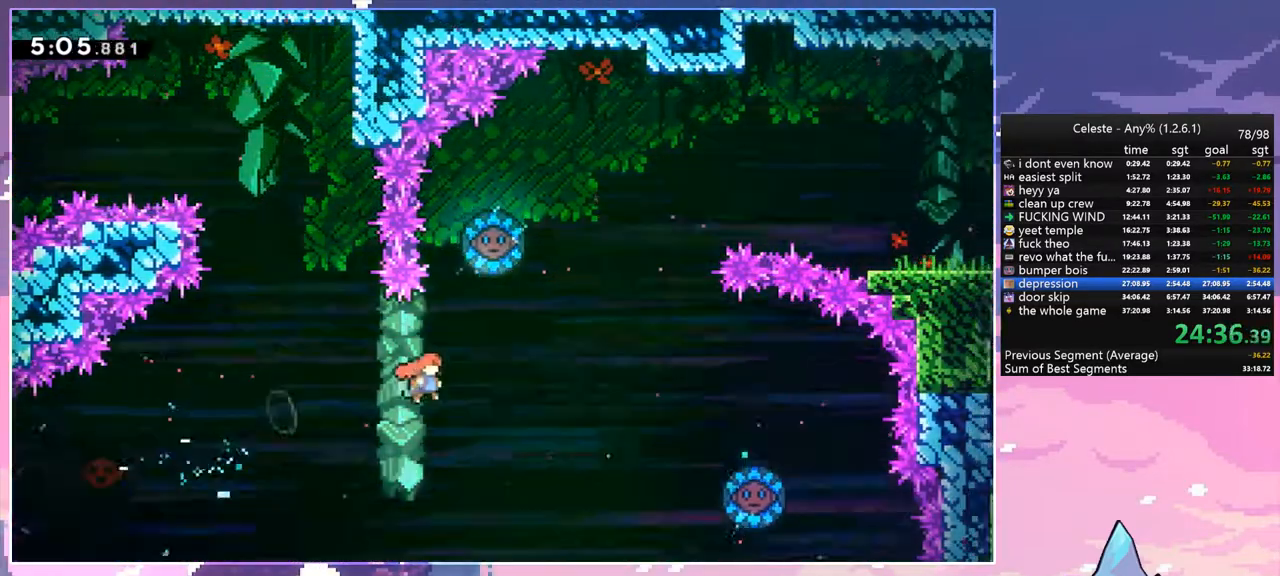
{"keys": ["left"], "events": [[217, "up", "down"], [267, "dash", "down"], [267, "right", "up"], [350, "dash", "up"], [350, "left", "down"], [450, "up", "up"]]}
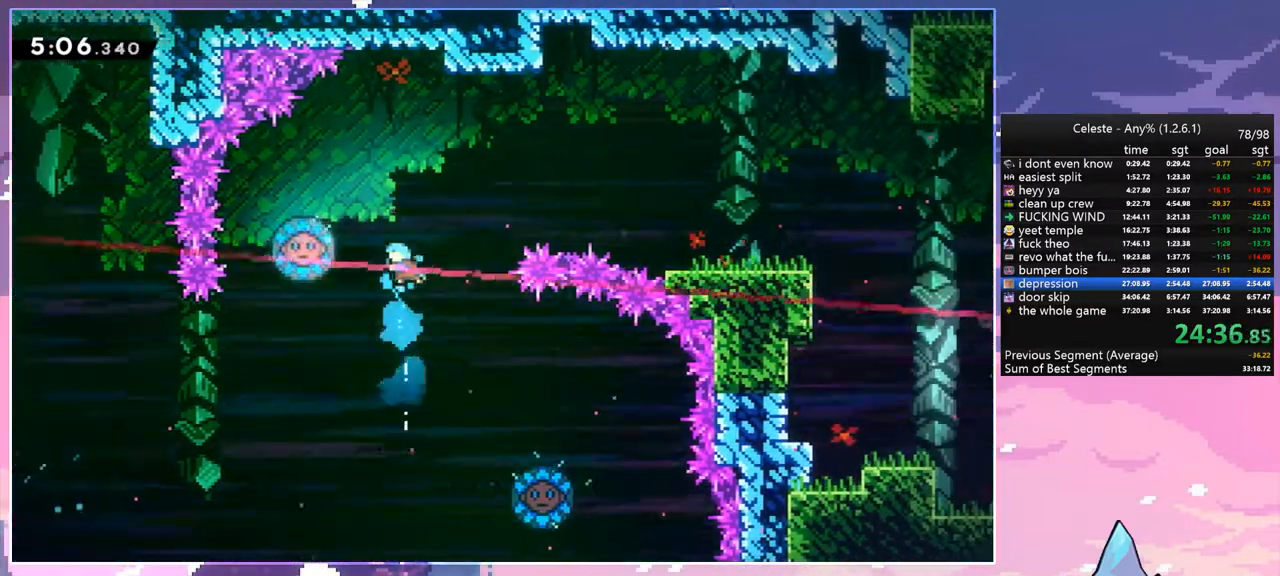
{"keys": ["right"], "events": [[367, "right", "down"], [417, "left", "up"]]}
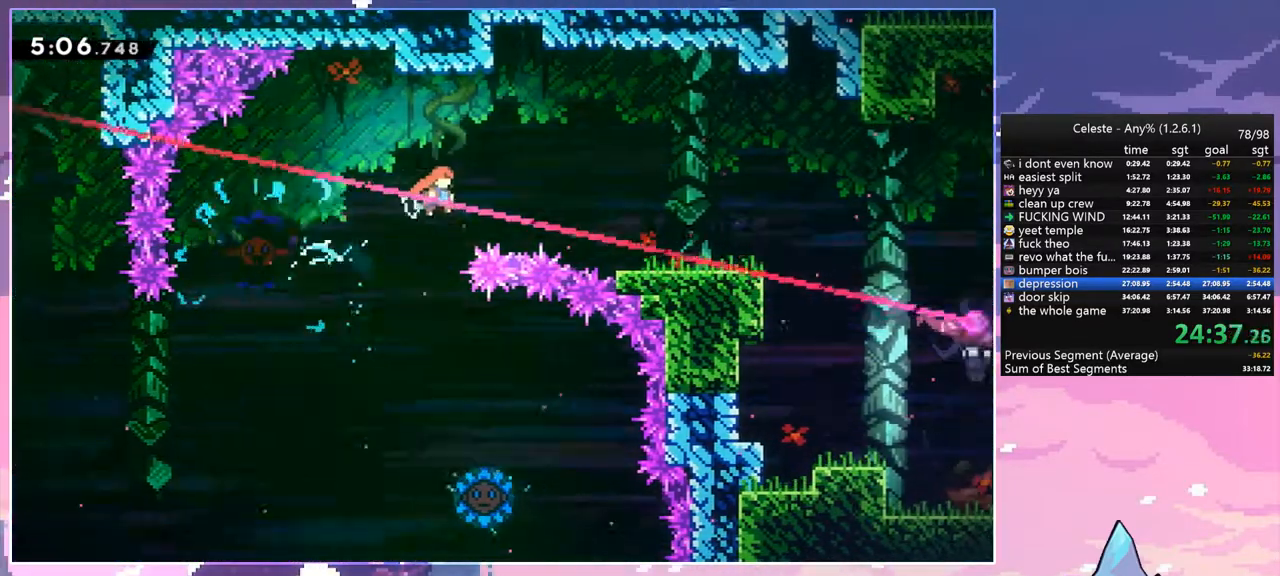
{"keys": ["jump", "right"], "events": [[433, "jump", "down"]]}
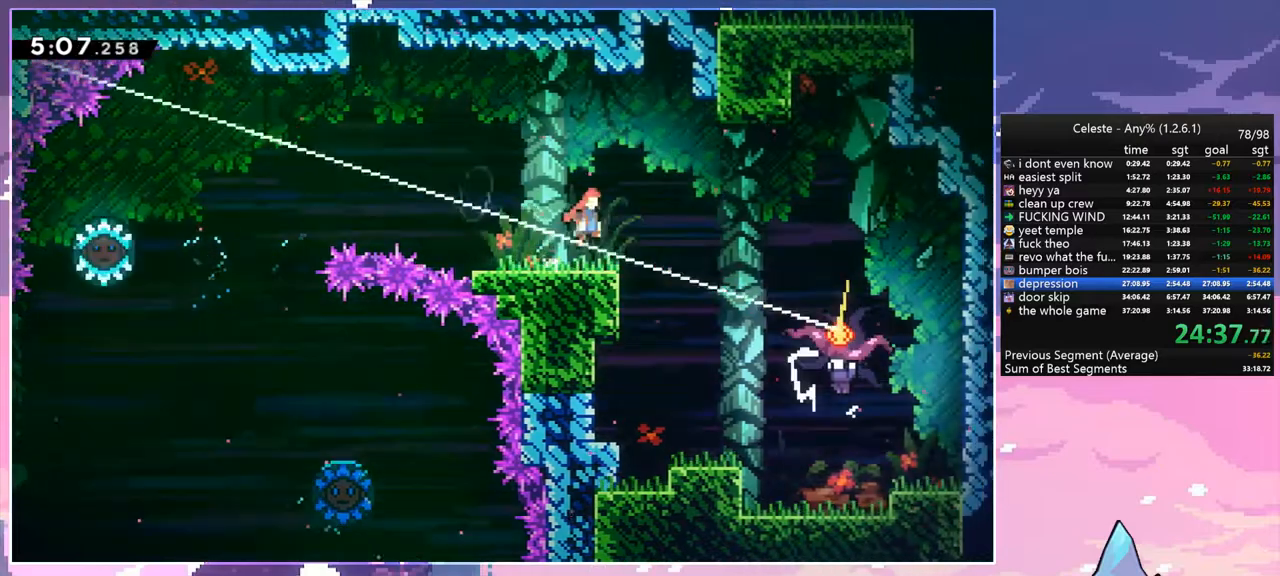
{"keys": ["down", "right"], "events": [[350, "down", "down"], [350, "jump", "up"]]}
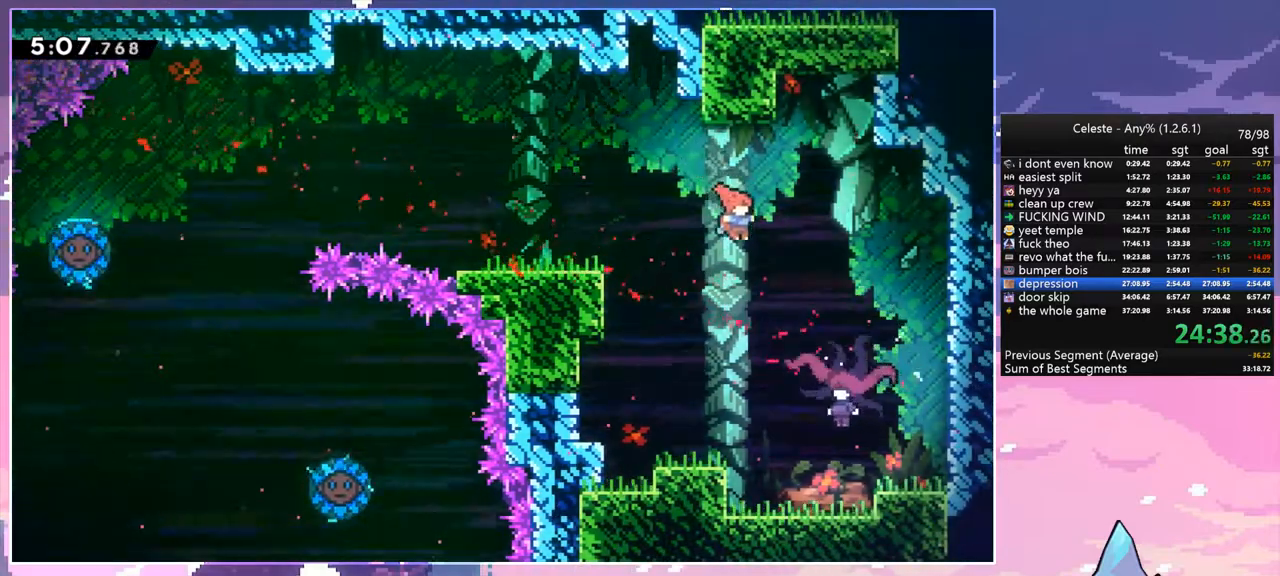
{"keys": ["left"], "events": [[417, "down", "up"], [417, "left", "down"], [417, "right", "up"]]}
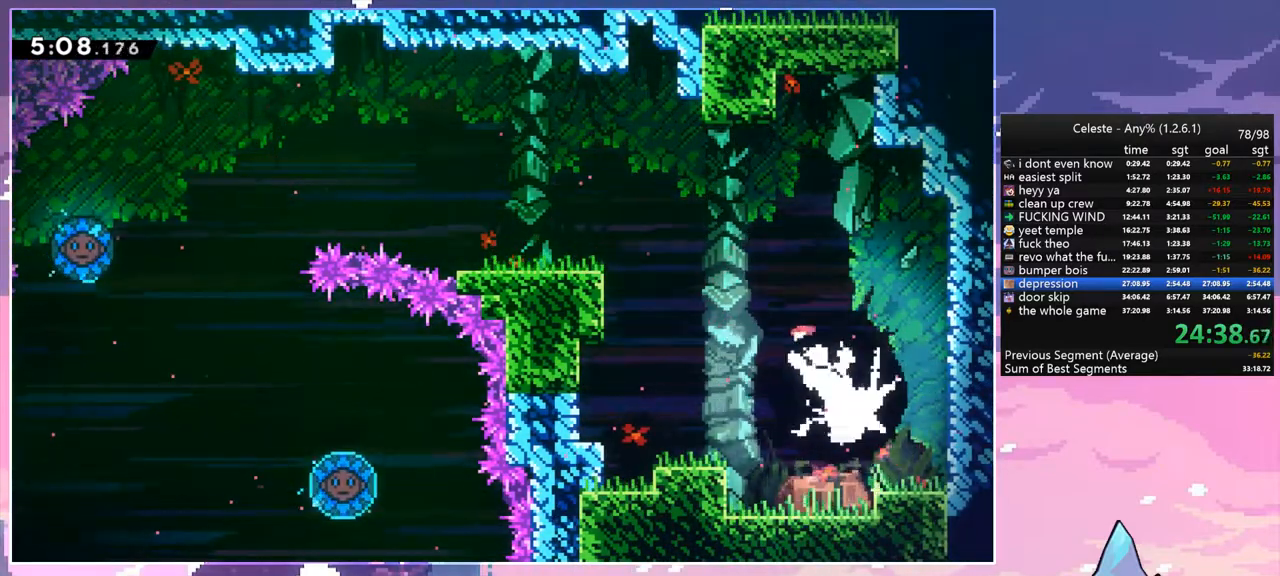
{"keys": ["left", "right"], "events": [[483, "right", "down"]]}
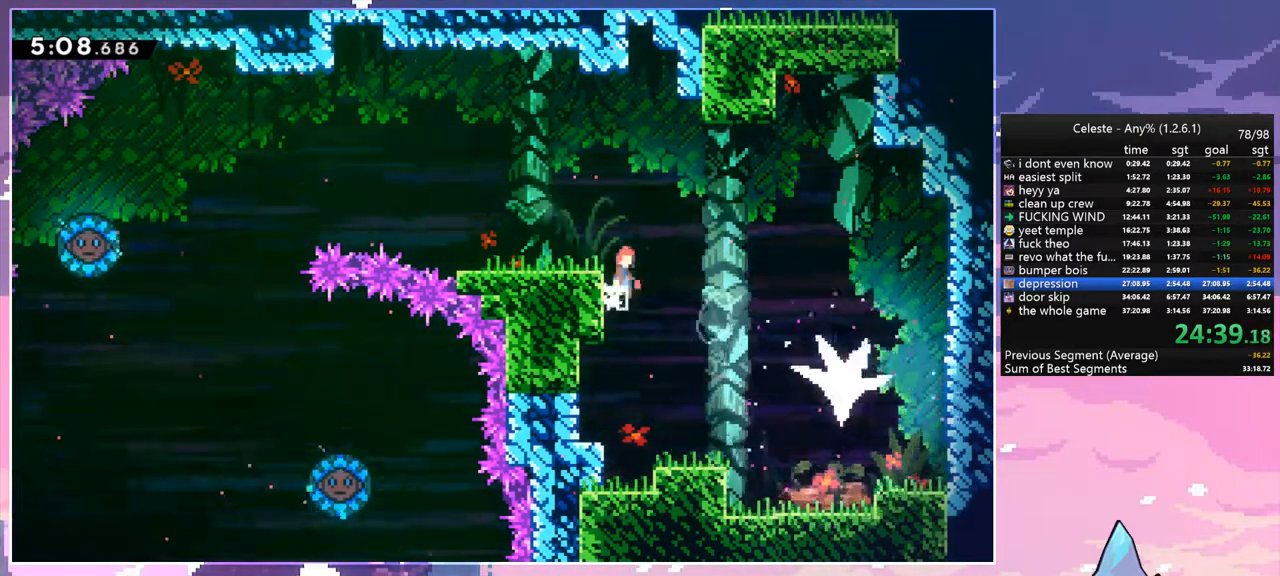
{"keys": ["right"], "events": [[33, "jump", "down"], [33, "left", "up"], [167, "dash", "down"], [217, "jump", "up"], [300, "dash", "up"]]}
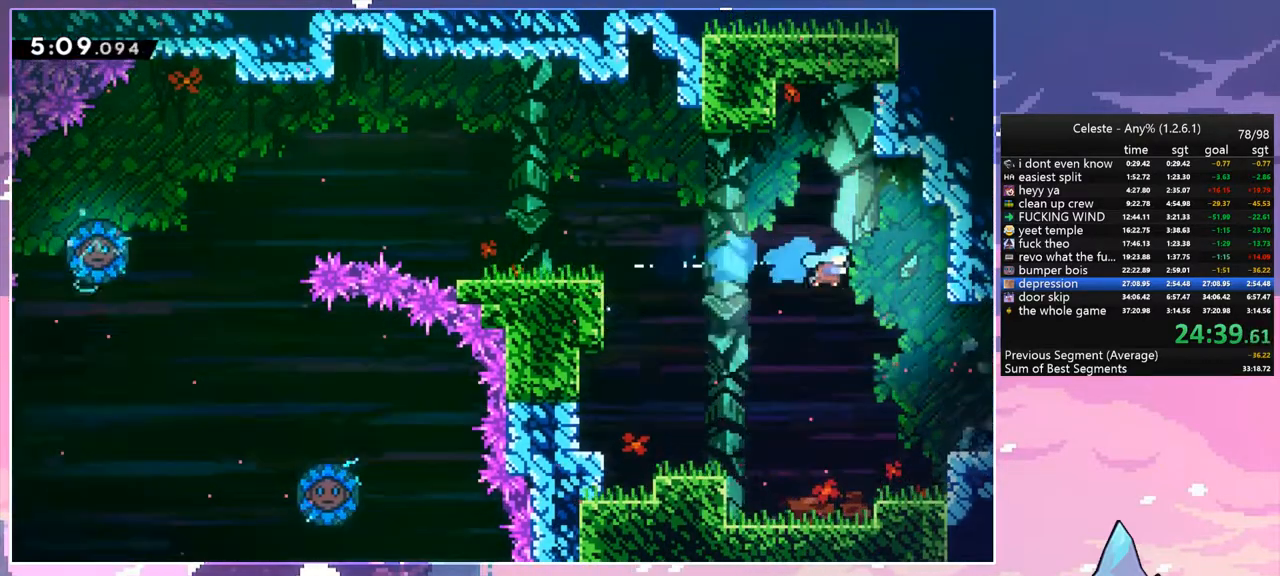
{"keys": ["jump", "right"], "events": [[367, "dash", "down"], [417, "jump", "down"], [467, "dash", "up"]]}
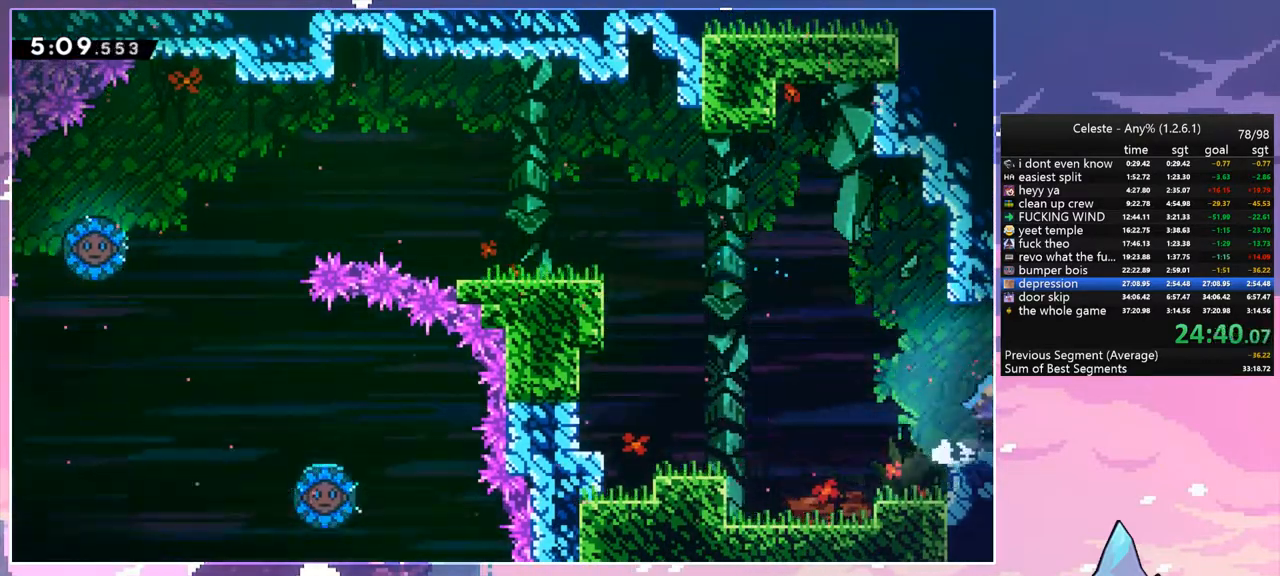
{"keys": ["jump", "right"], "events": []}
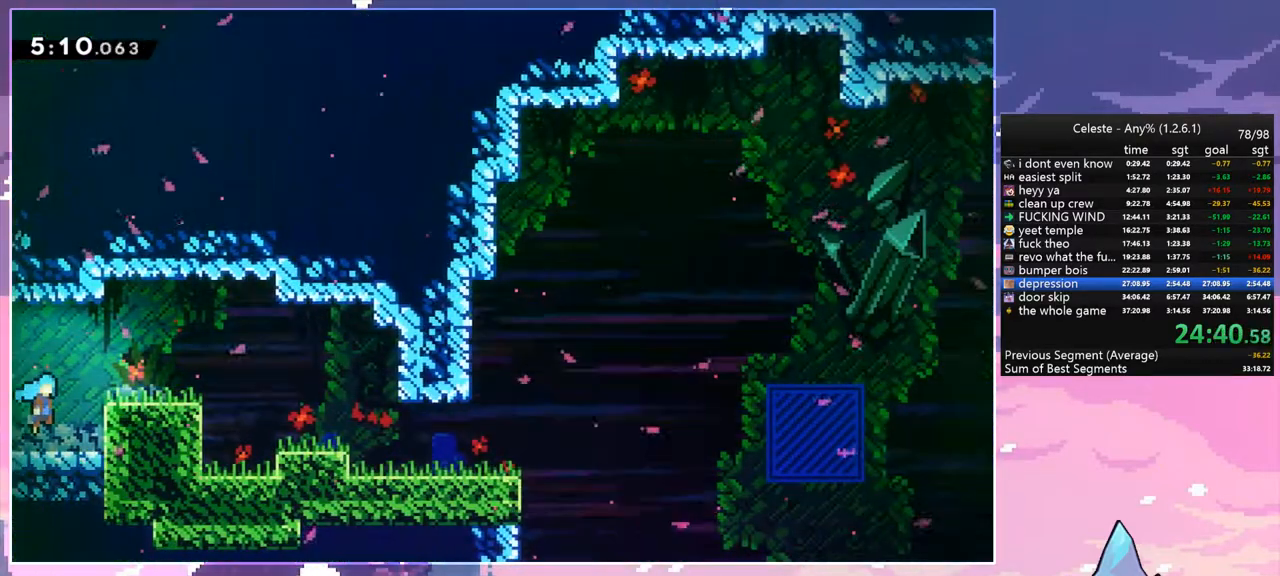
{"keys": ["jump", "right"], "events": []}
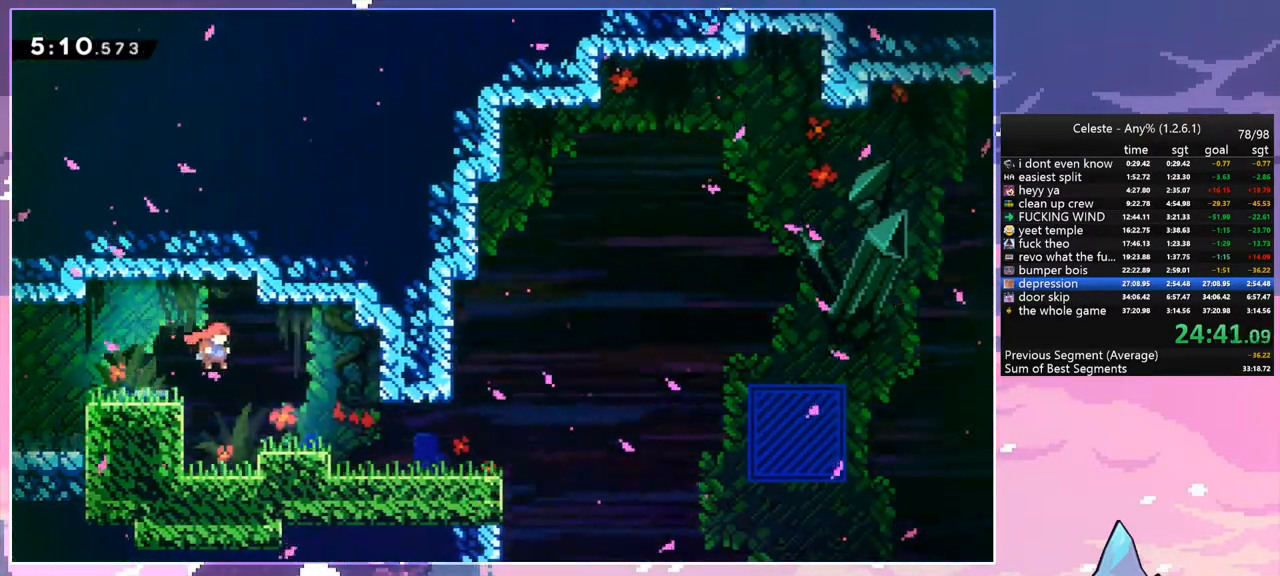
{"keys": [], "events": [[183, "jump", "up"], [417, "right", "up"]]}
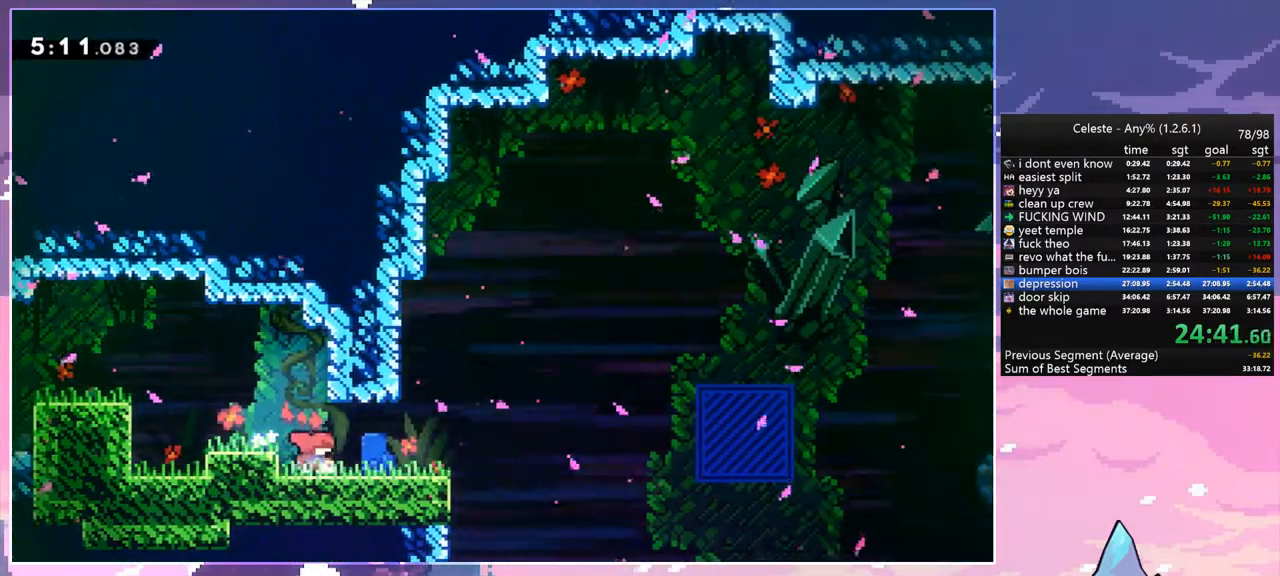
{"keys": ["dash", "jump", "right", "up"], "events": [[50, "down", "down"], [100, "dash", "down"], [100, "right", "down"], [283, "down", "up"], [283, "jump", "down"], [383, "dash", "up"], [383, "up", "down"], [433, "dash", "down"]]}
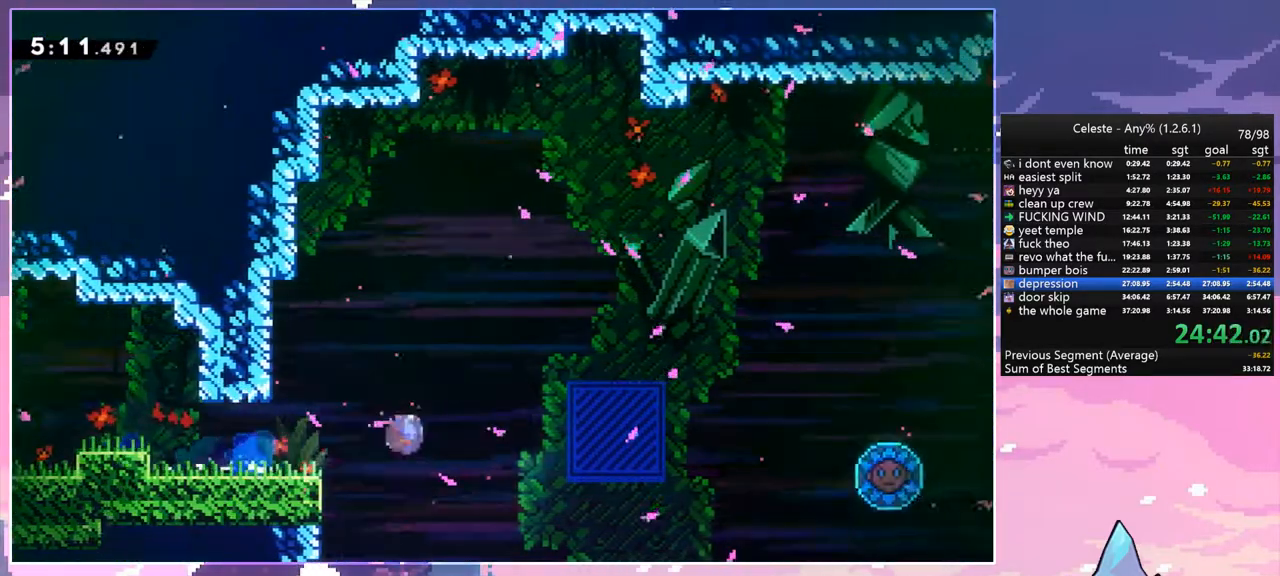
{"keys": ["right"], "events": [[33, "jump", "up"], [117, "dash", "up"], [167, "up", "up"]]}
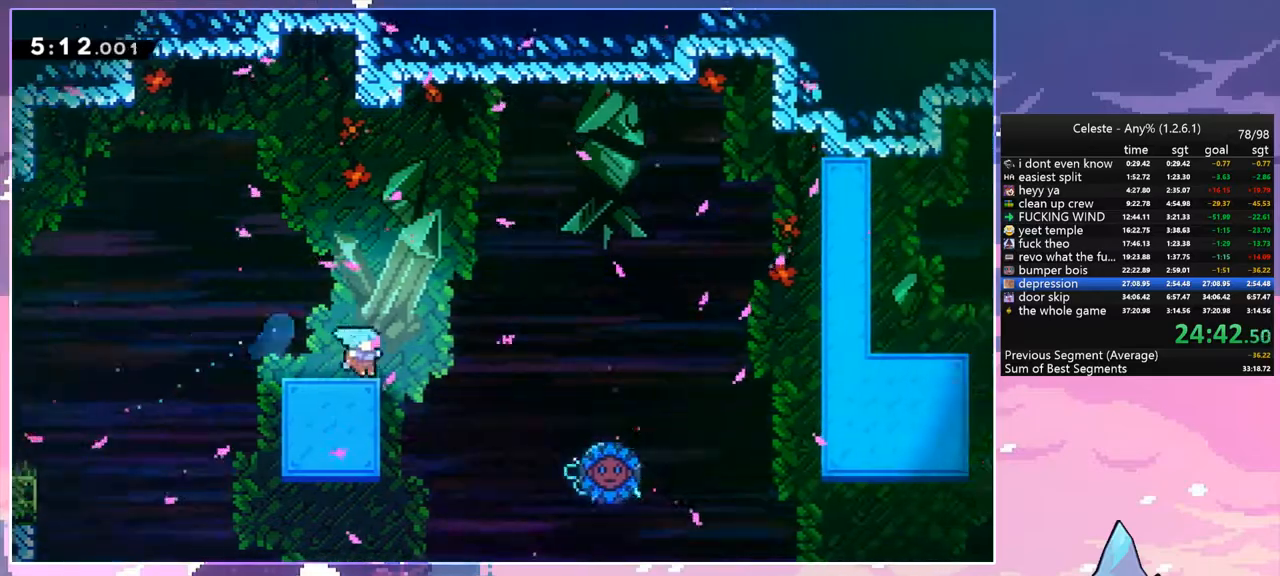
{"keys": ["jump", "right"], "events": [[33, "jump", "down"]]}
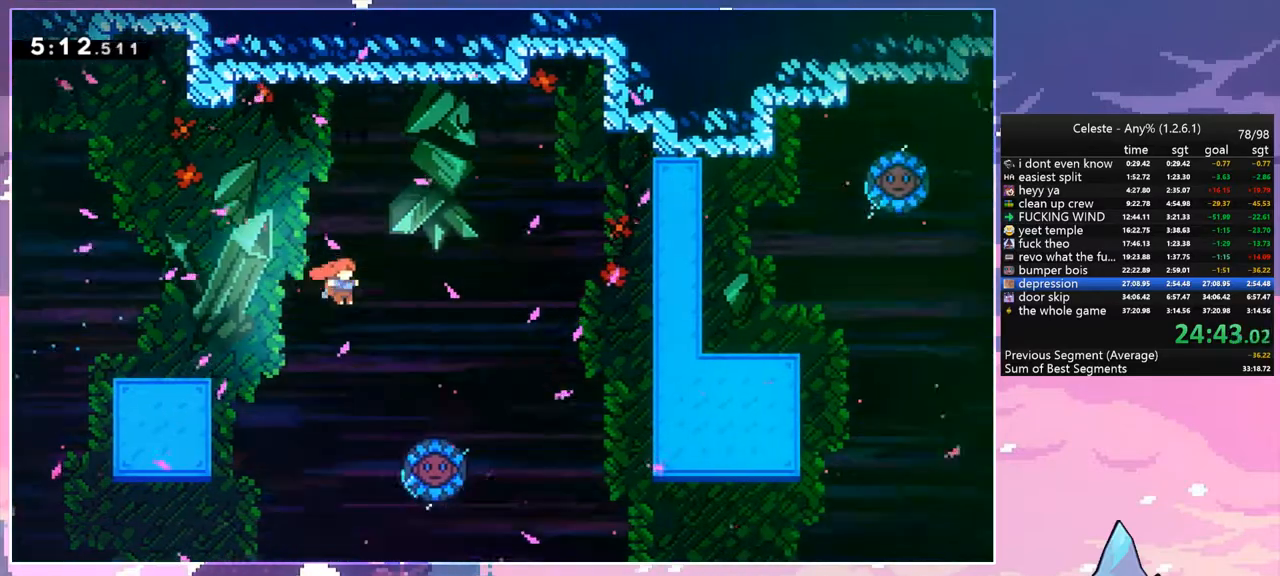
{"keys": ["jump", "right"], "events": []}
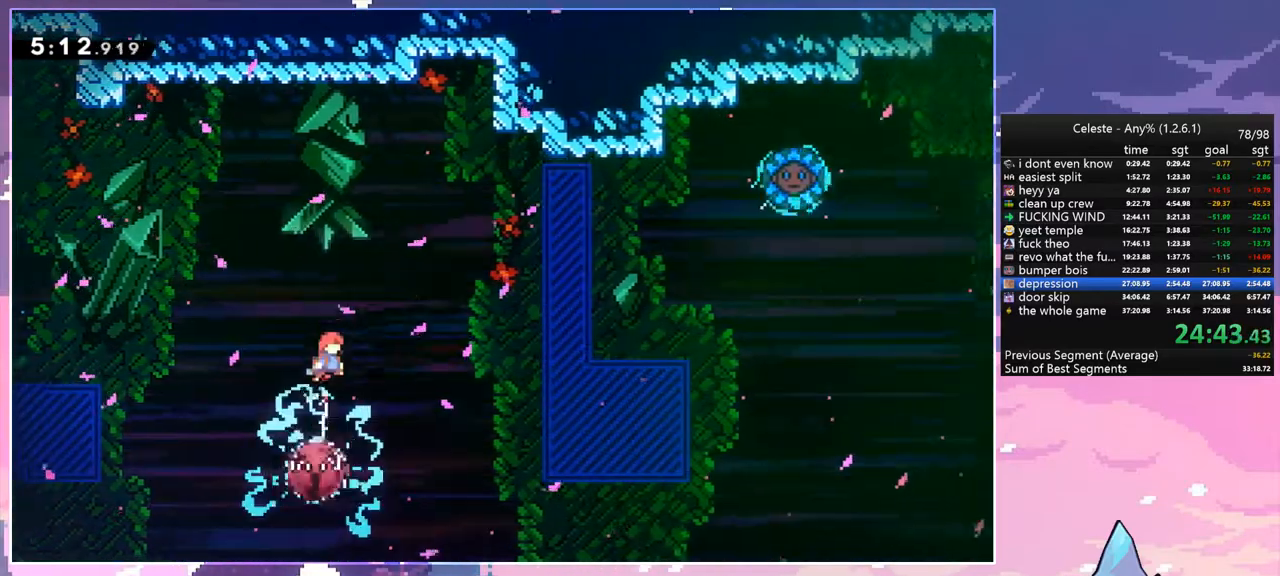
{"keys": ["jump", "right"], "events": []}
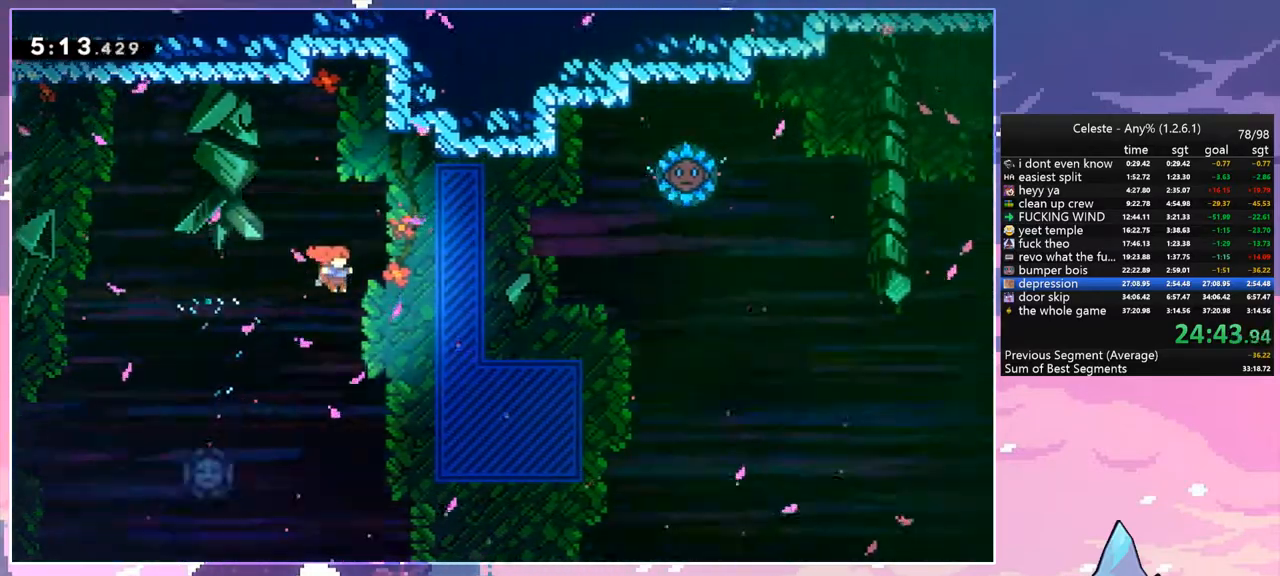
{"keys": ["right", "up"], "events": [[183, "up", "down"], [283, "dash", "down"], [317, "jump", "up"], [467, "dash", "up"]]}
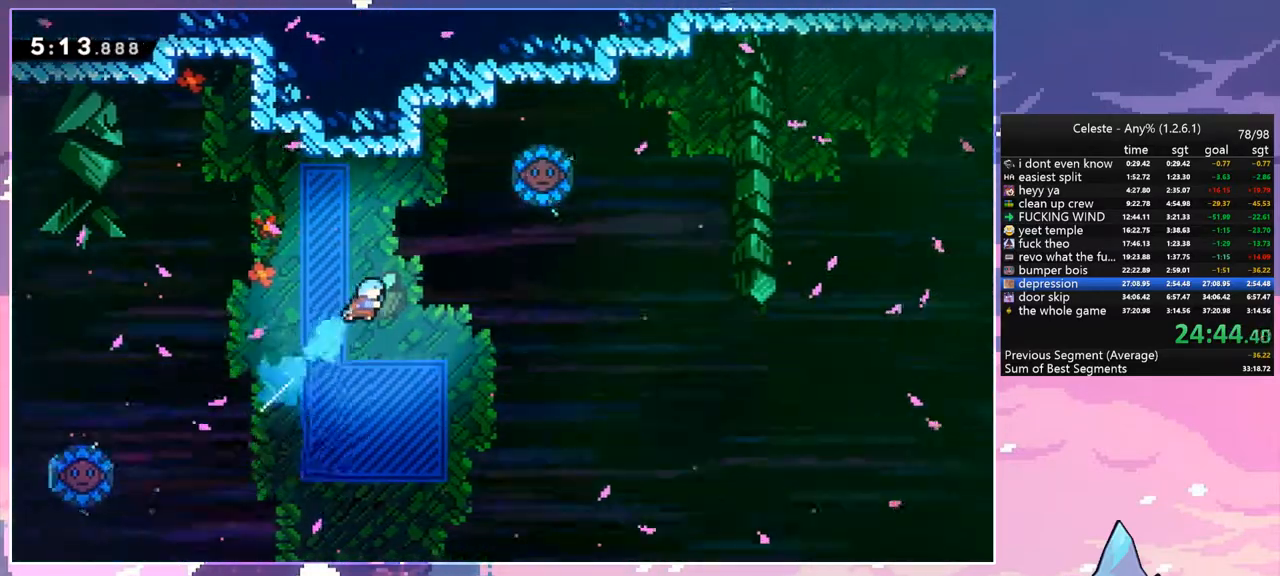
{"keys": ["jump", "right"], "events": [[67, "right", "up"], [67, "up", "up"], [333, "right", "down"], [483, "jump", "down"]]}
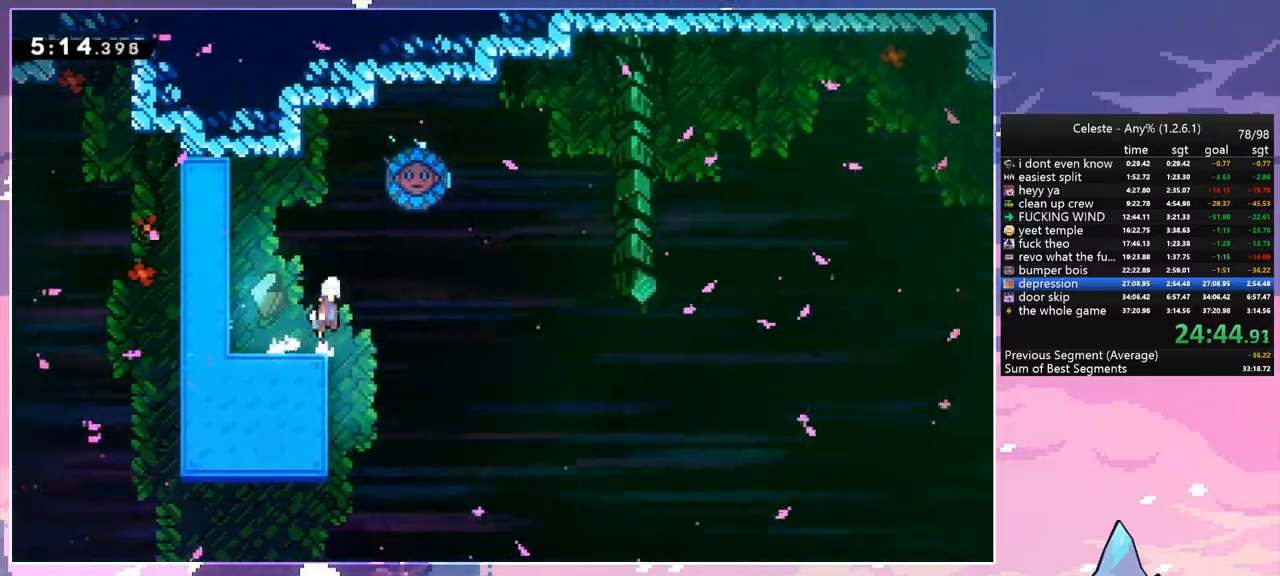
{"keys": ["jump", "right"], "events": []}
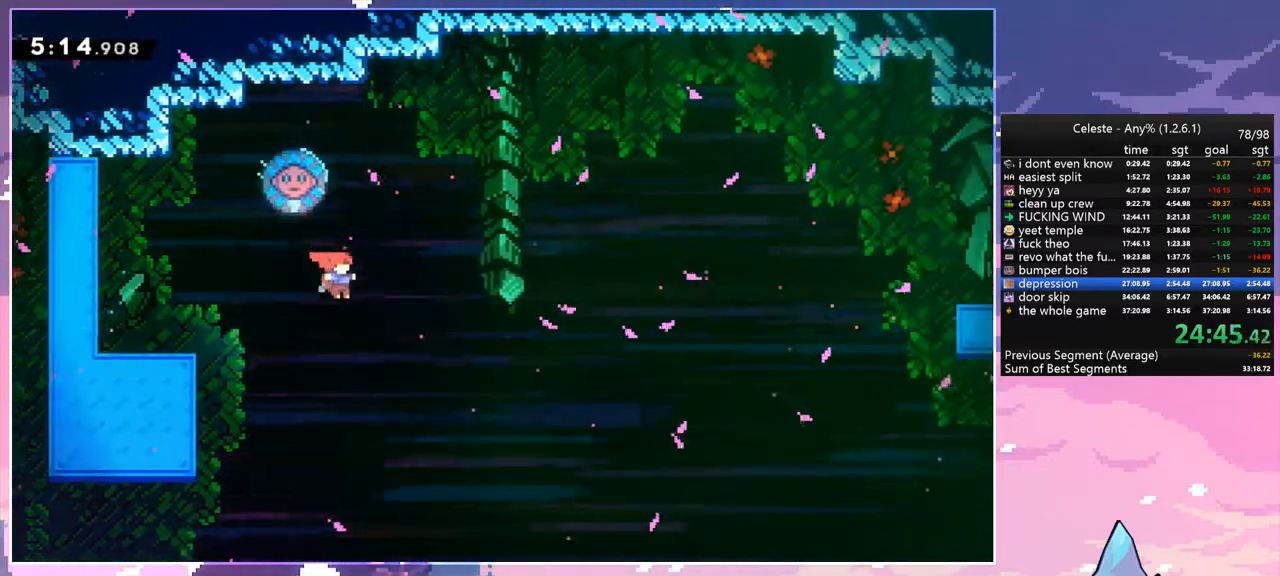
{"keys": ["left"], "events": [[83, "dash", "down"], [83, "jump", "up"], [83, "up", "down"], [133, "right", "up"], [233, "dash", "up"], [283, "left", "down"], [317, "up", "up"]]}
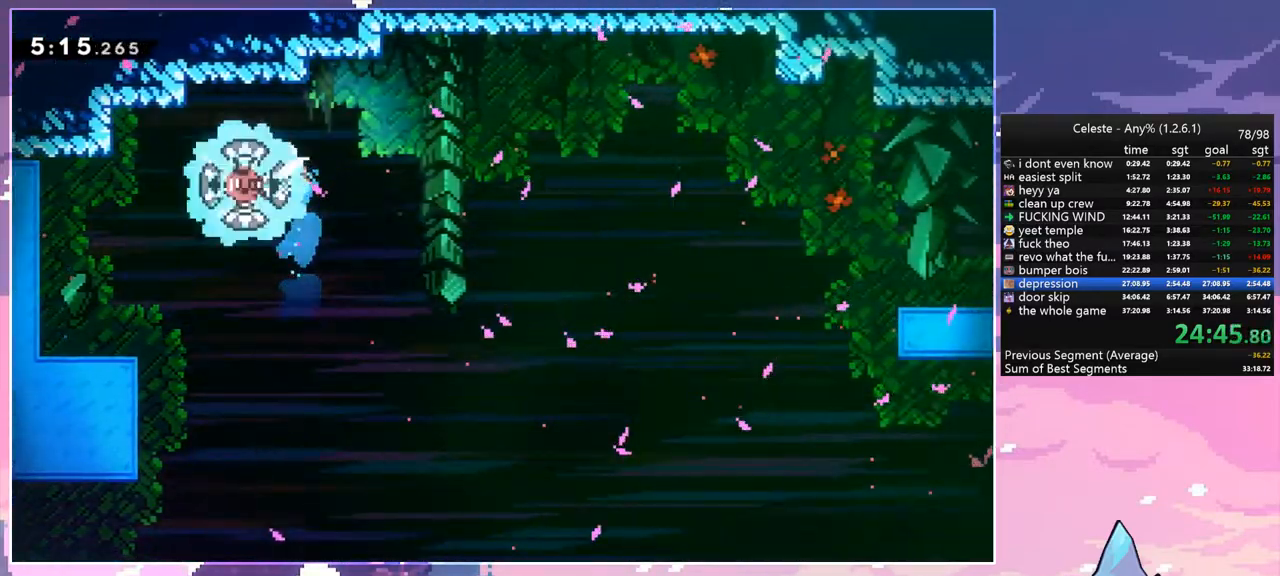
{"keys": ["right"], "events": [[17, "right", "down"], [50, "left", "up"]]}
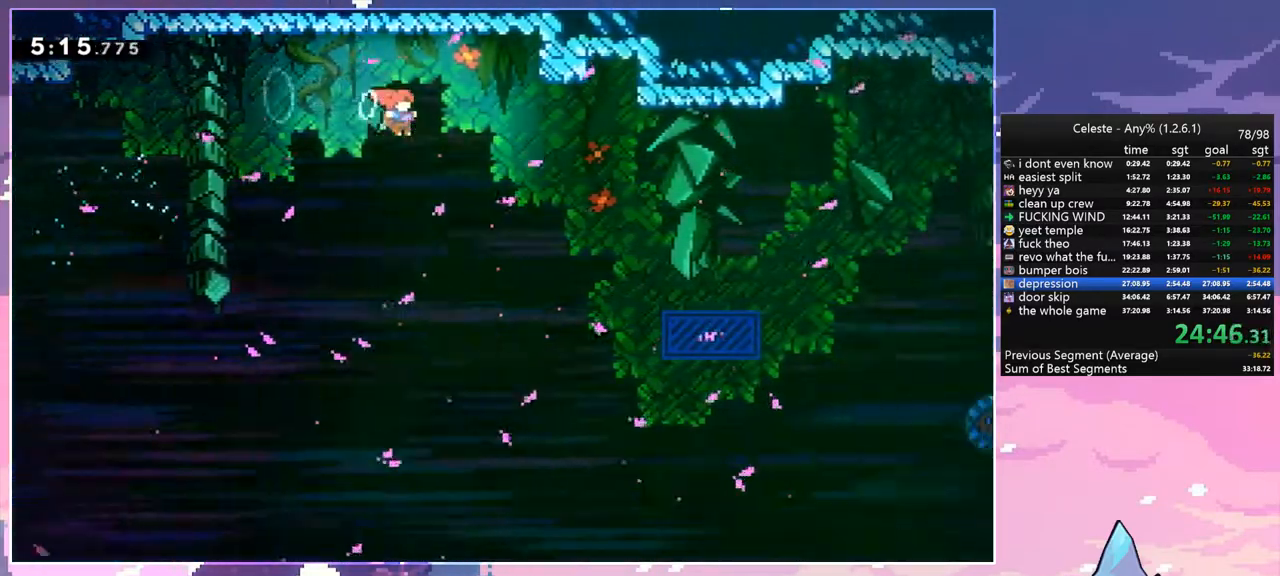
{"keys": ["dash", "right", "up"], "events": [[400, "up", "down"], [450, "dash", "down"]]}
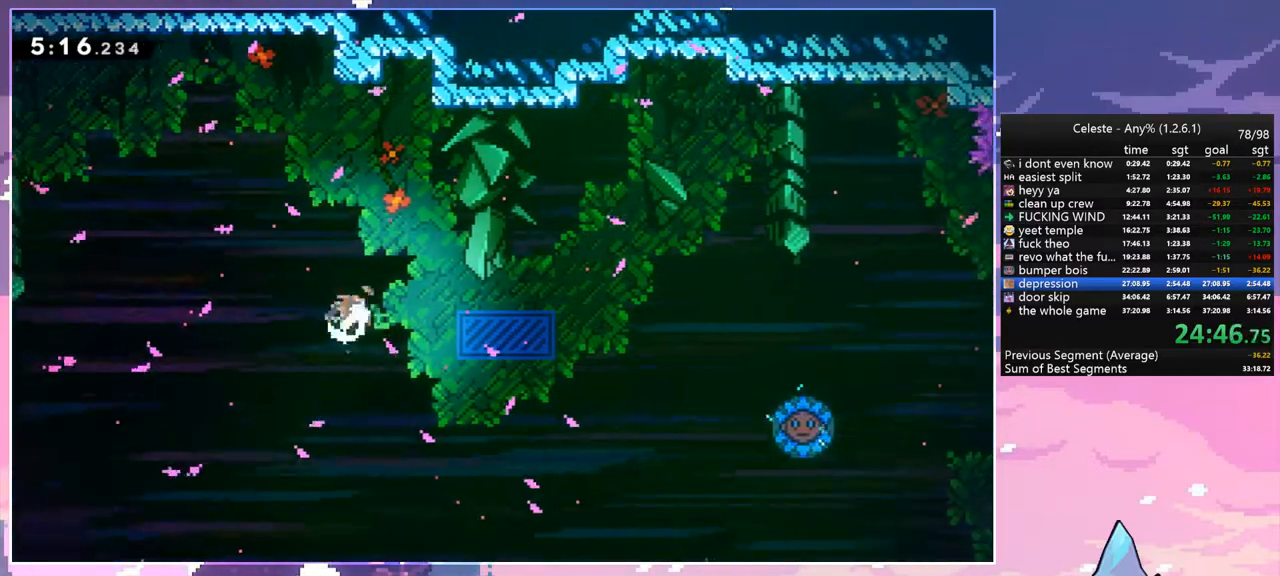
{"keys": [], "events": [[83, "dash", "up"], [233, "up", "up"], [267, "right", "up"]]}
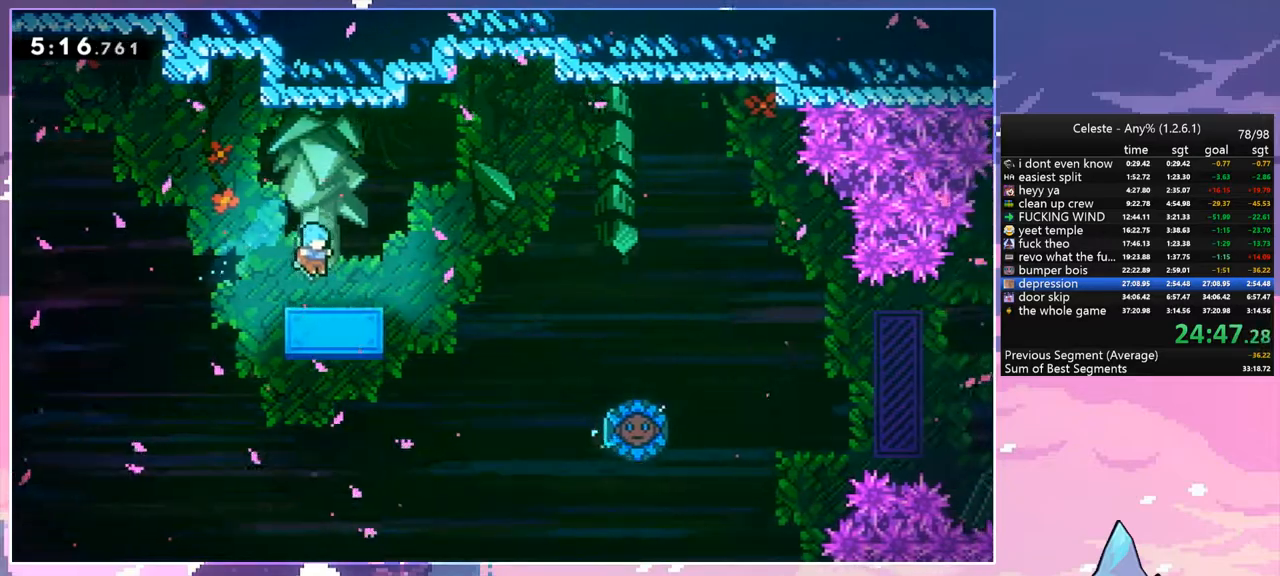
{"keys": ["jump", "right"], "events": [[100, "down", "down"], [150, "dash", "down"], [150, "right", "down"], [333, "down", "up"], [383, "jump", "down"], [483, "dash", "up"]]}
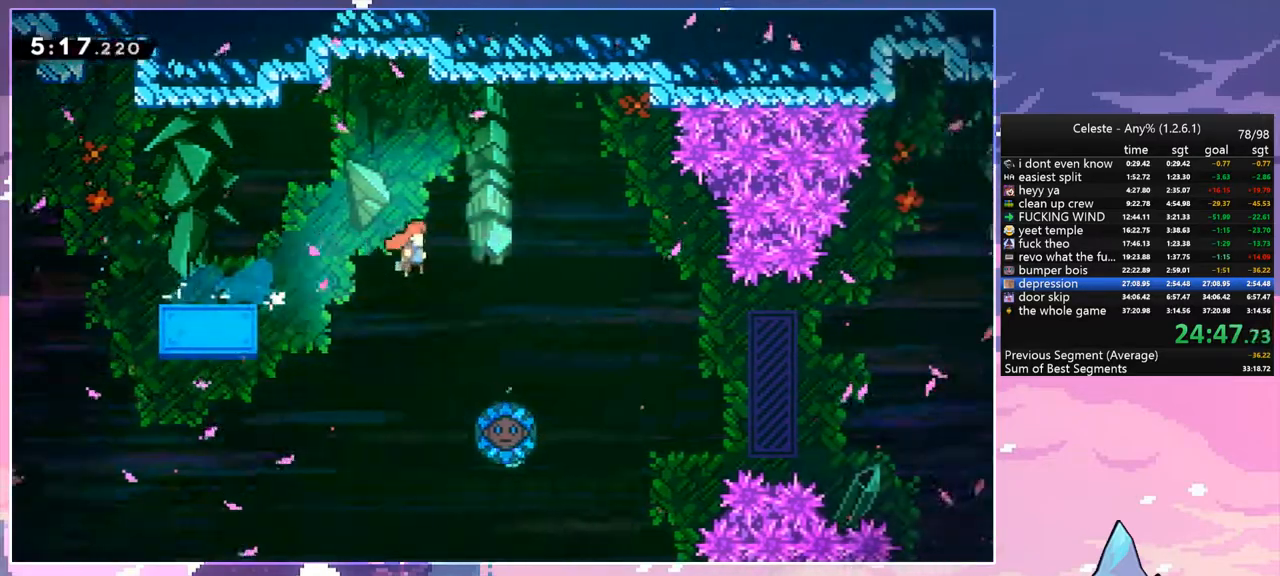
{"keys": ["jump", "right", "up"], "events": [[500, "up", "down"]]}
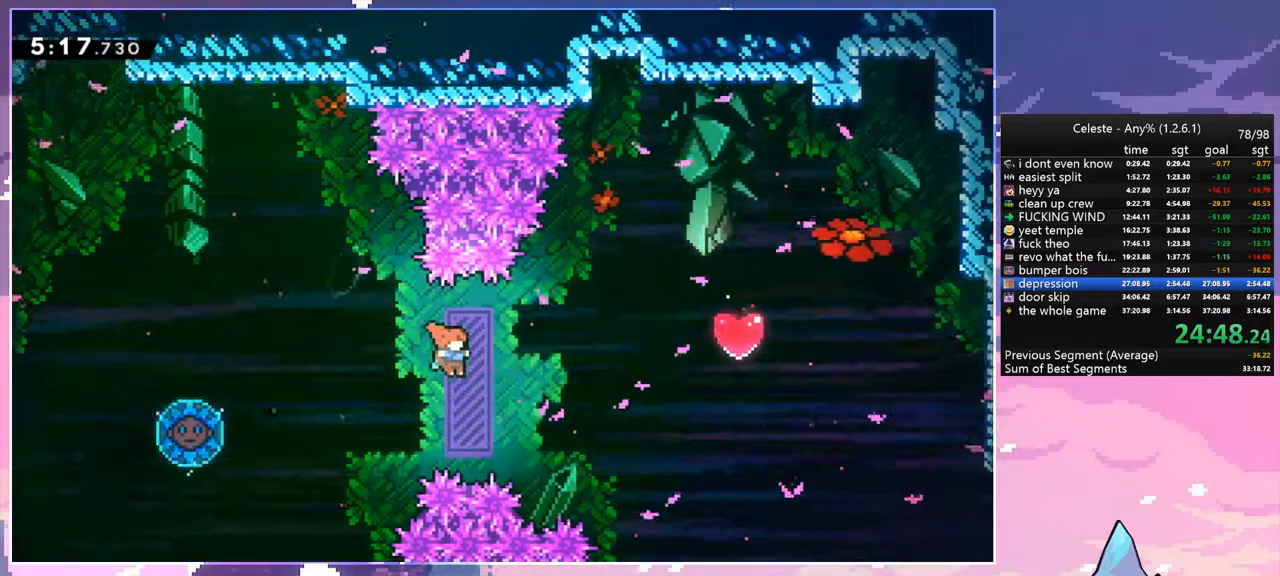
{"keys": ["dash", "right", "up"], "events": [[133, "dash", "down"], [233, "jump", "up"]]}